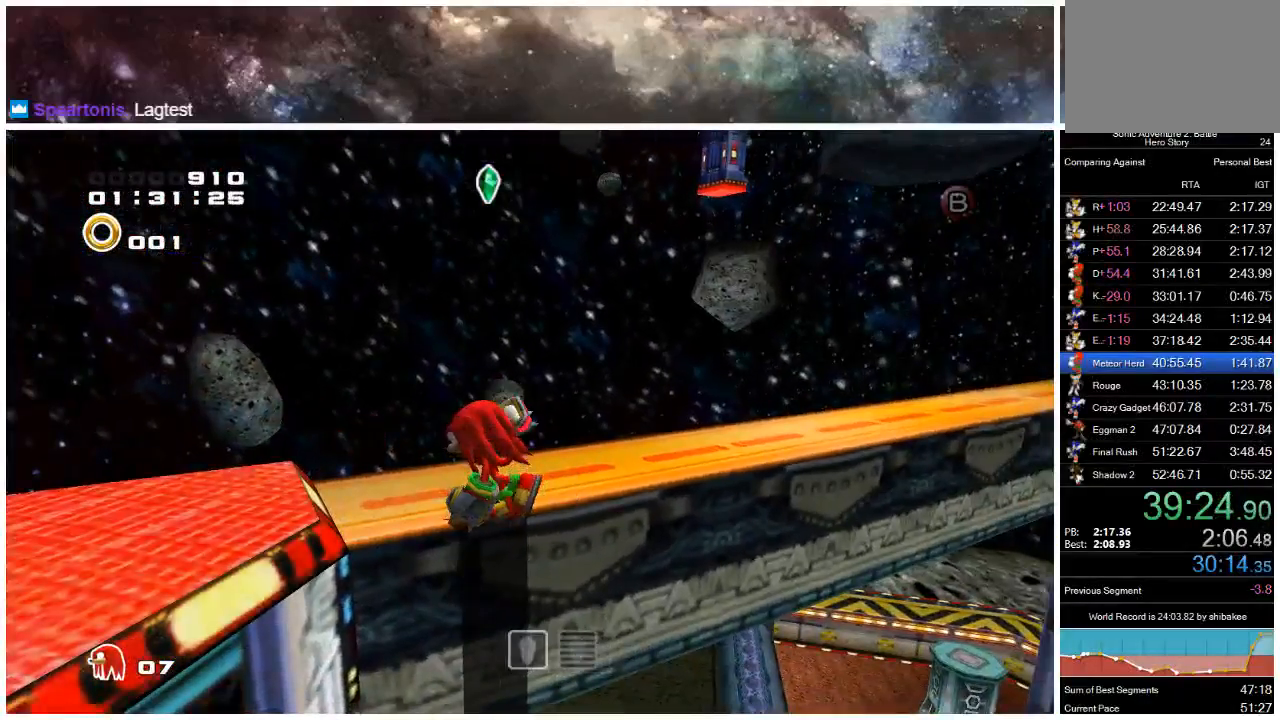
Gameplay with a controller (Xbox layout); each line is a JSON object with the inputs held at the frame after it. "events" lists button and stick changes between this image and that frame as [ms after this image, input, new state], when the widget could be followed in between. Not read: L1 L2 R1 R2.
{"buttons": [], "left_stick": "left", "right_stick": "center", "events": [[167, "A", "up"]]}
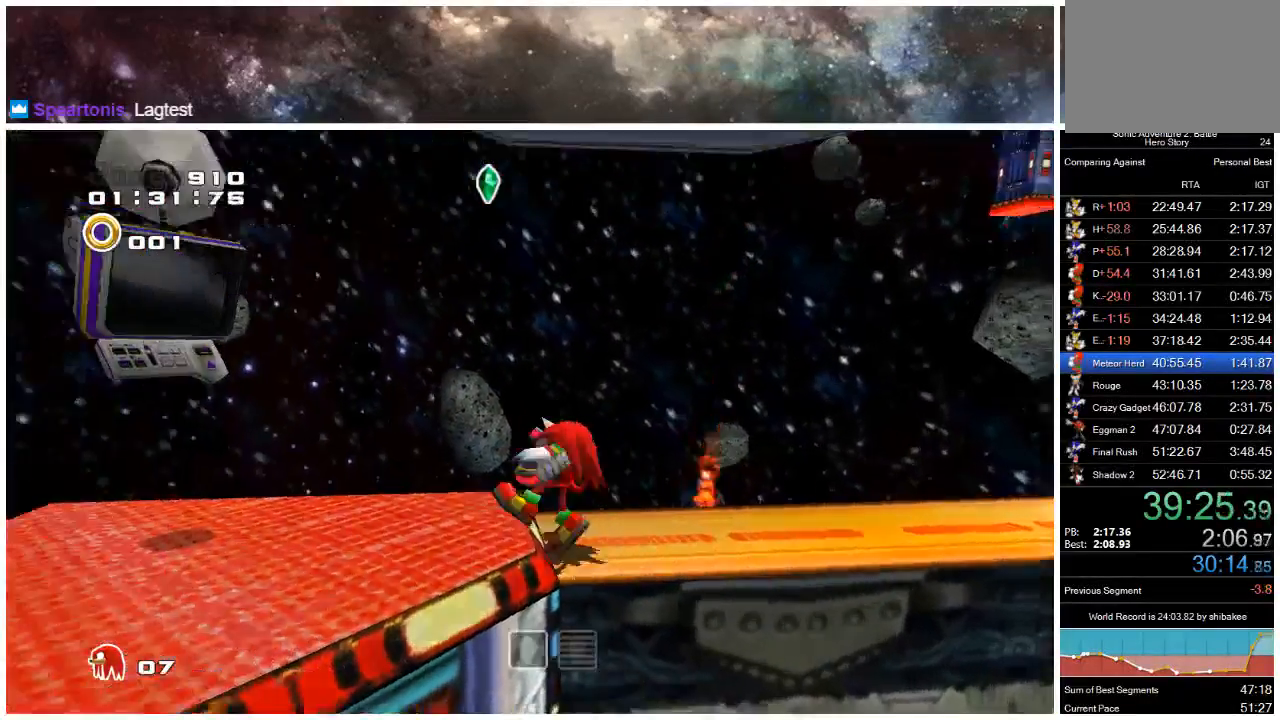
{"buttons": [], "left_stick": "left", "right_stick": "center", "events": [[183, "X", "down"], [250, "X", "up"]]}
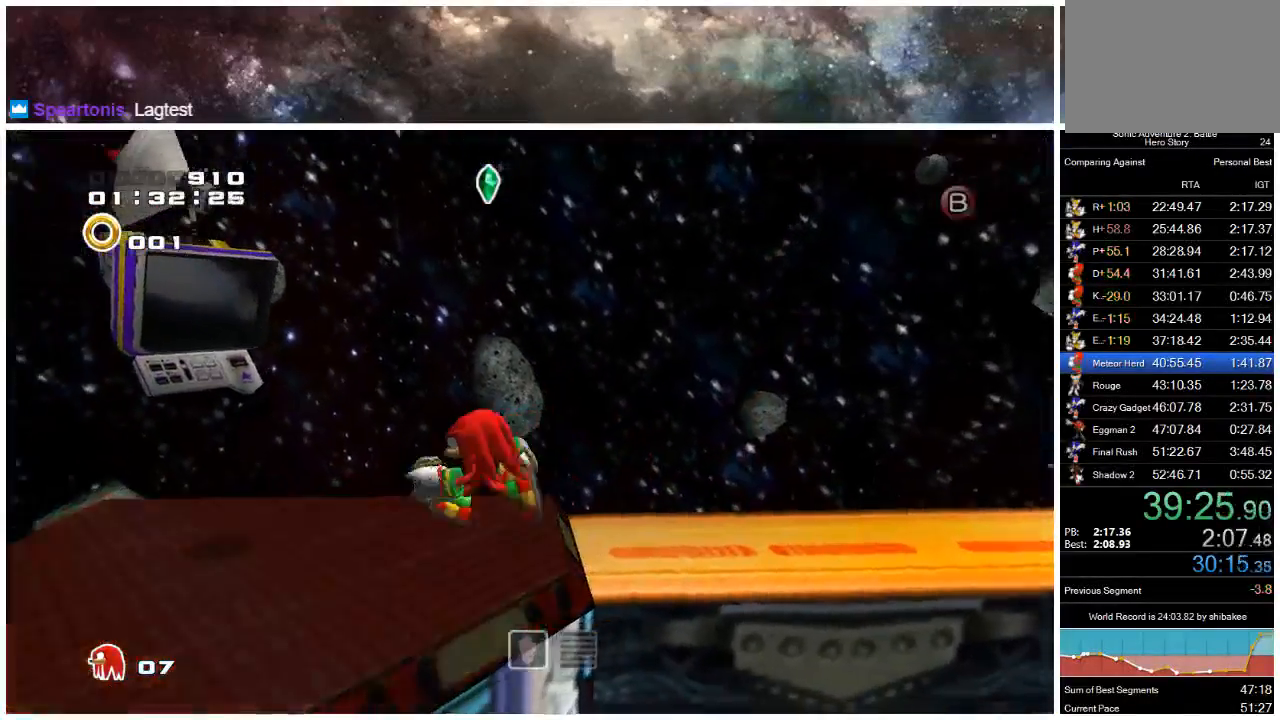
{"buttons": [], "left_stick": "down", "right_stick": "center", "events": [[150, "left_stick", "center"], [183, "X", "down"], [283, "X", "up"], [317, "left_stick", "down"]]}
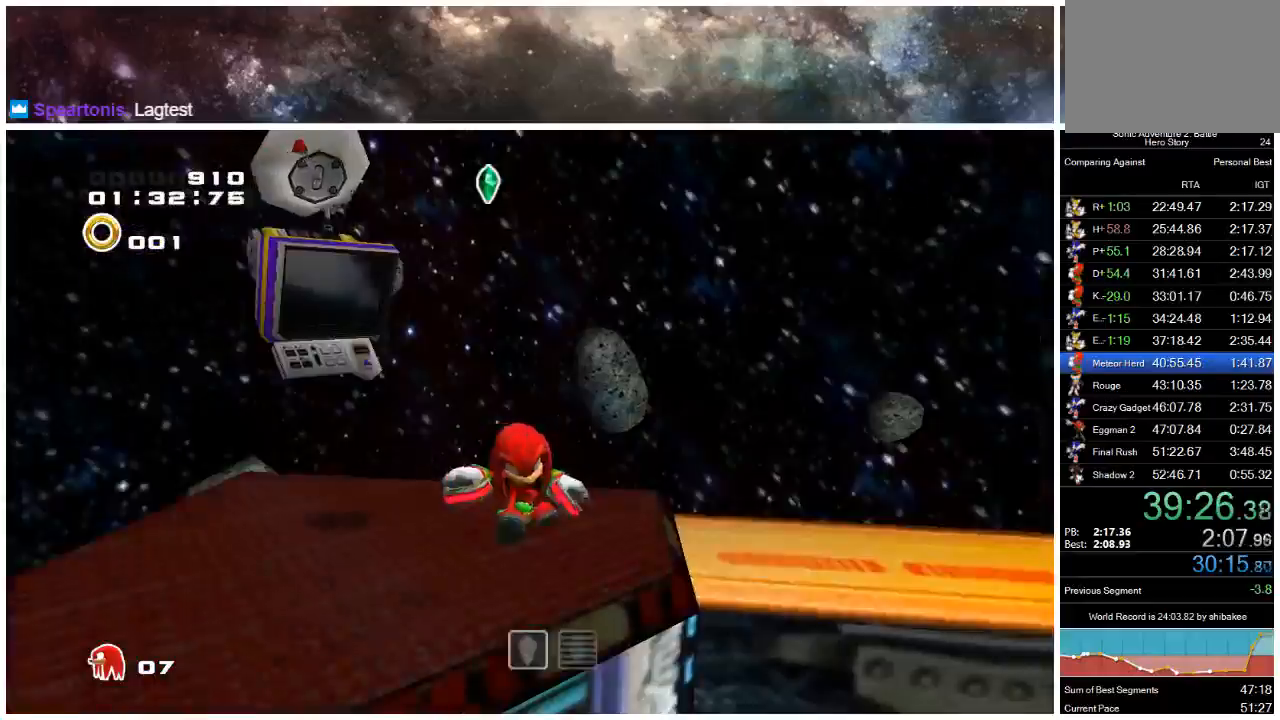
{"buttons": ["X"], "left_stick": "center", "right_stick": "center", "events": [[367, "left_stick", "center"], [450, "X", "down"]]}
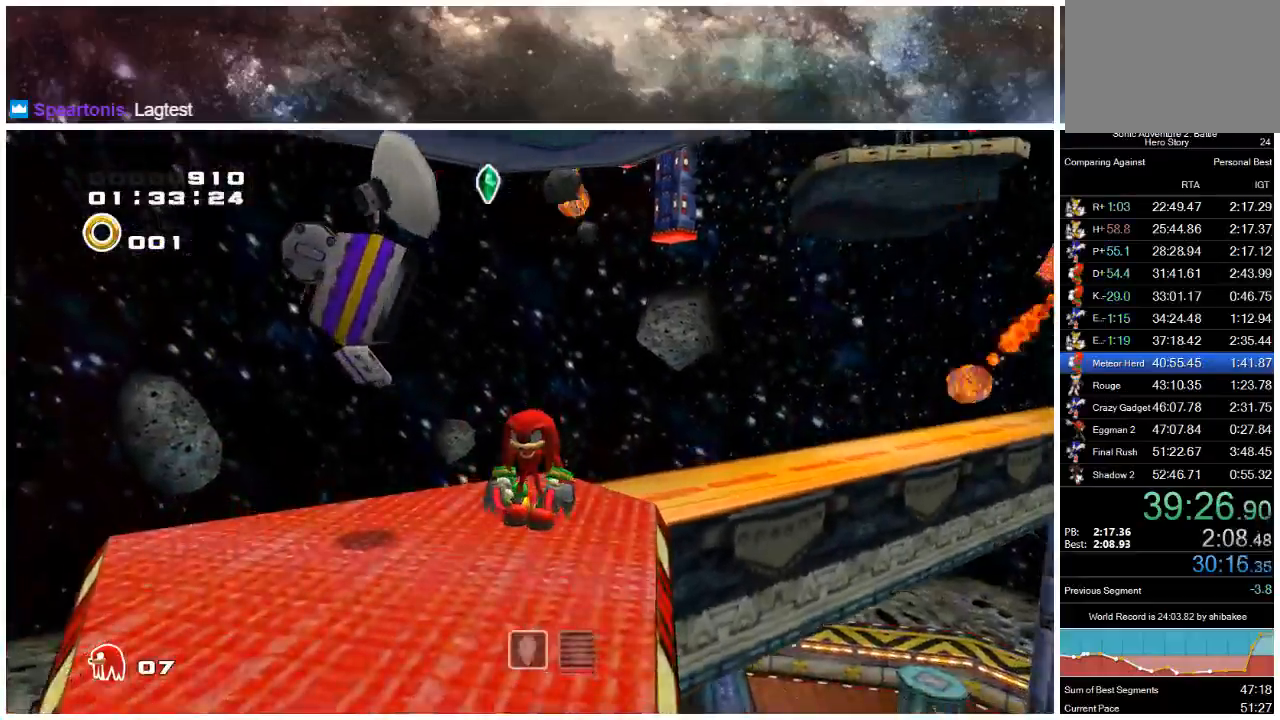
{"buttons": ["A"], "left_stick": "up-right", "right_stick": "center", "events": [[83, "X", "up"], [100, "left_stick", "down"], [150, "left_stick", "down-right"], [317, "left_stick", "right"], [333, "A", "down"], [467, "left_stick", "up-right"]]}
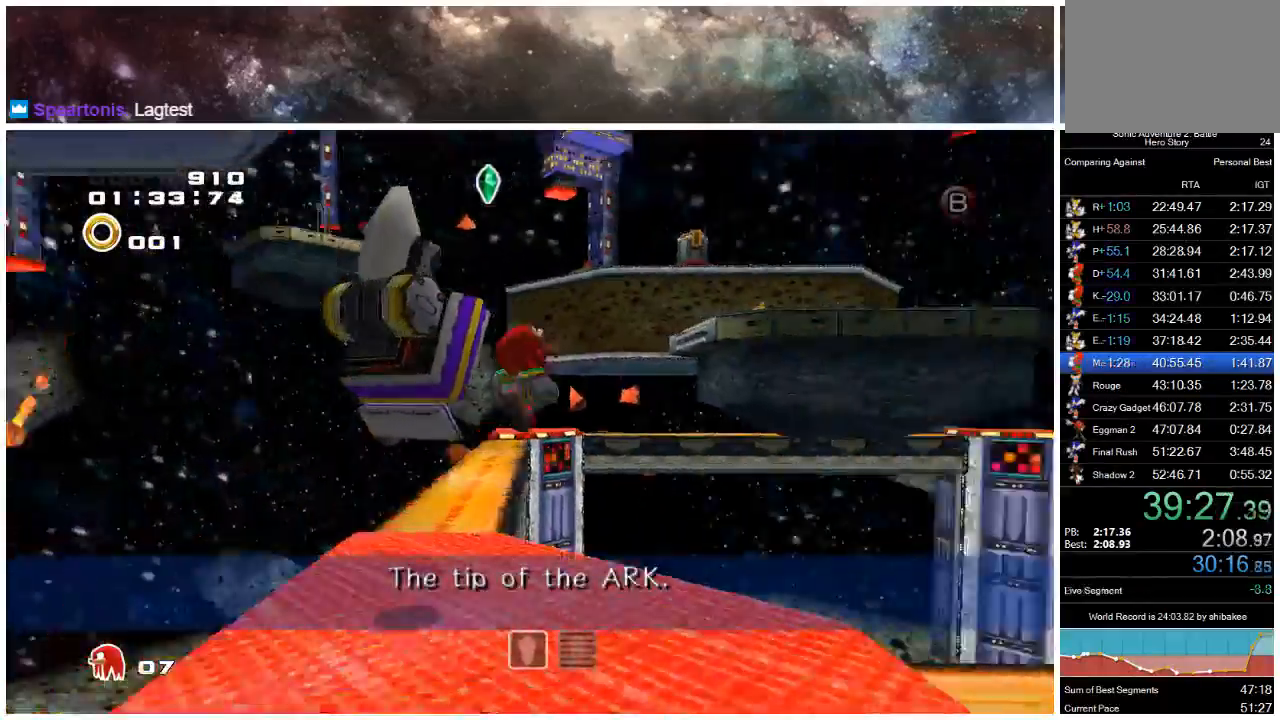
{"buttons": ["A"], "left_stick": "up", "right_stick": "center", "events": [[467, "left_stick", "up"]]}
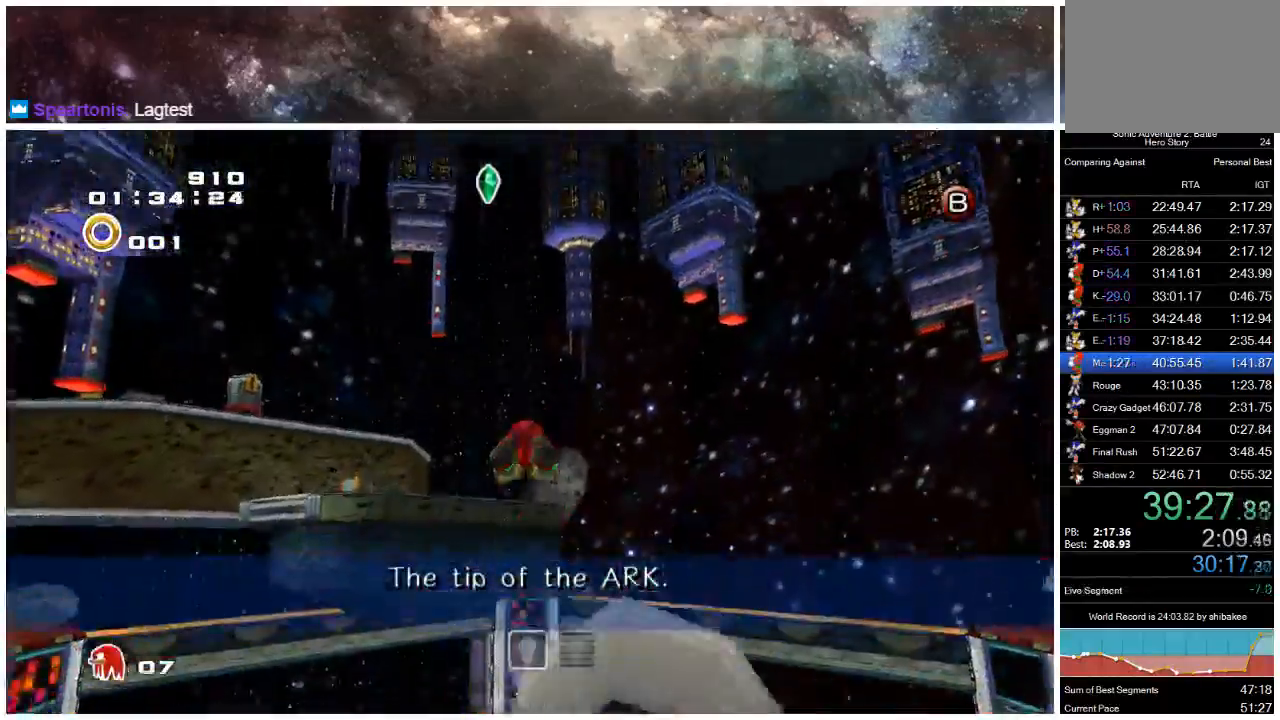
{"buttons": ["X"], "left_stick": "up", "right_stick": "center", "events": [[33, "X", "down"], [67, "A", "up"]]}
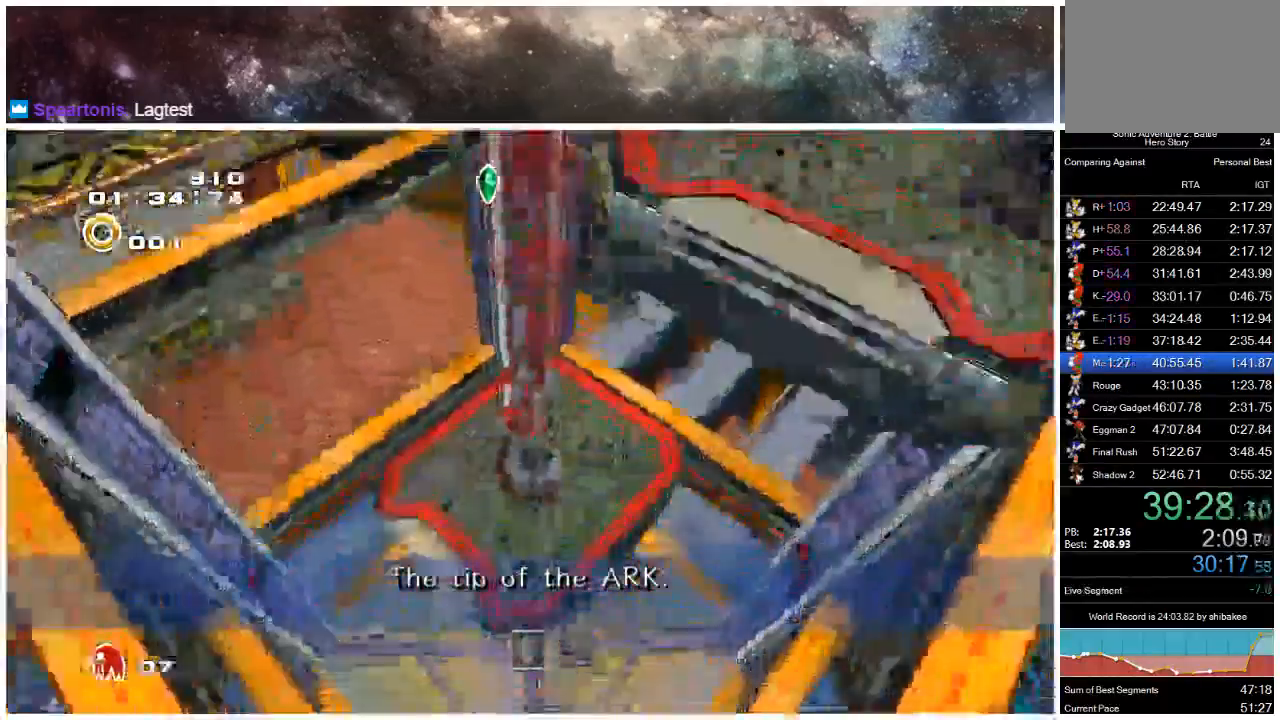
{"buttons": ["A", "X"], "left_stick": "up", "right_stick": "center", "events": [[233, "A", "down"], [267, "X", "up"], [350, "X", "down"]]}
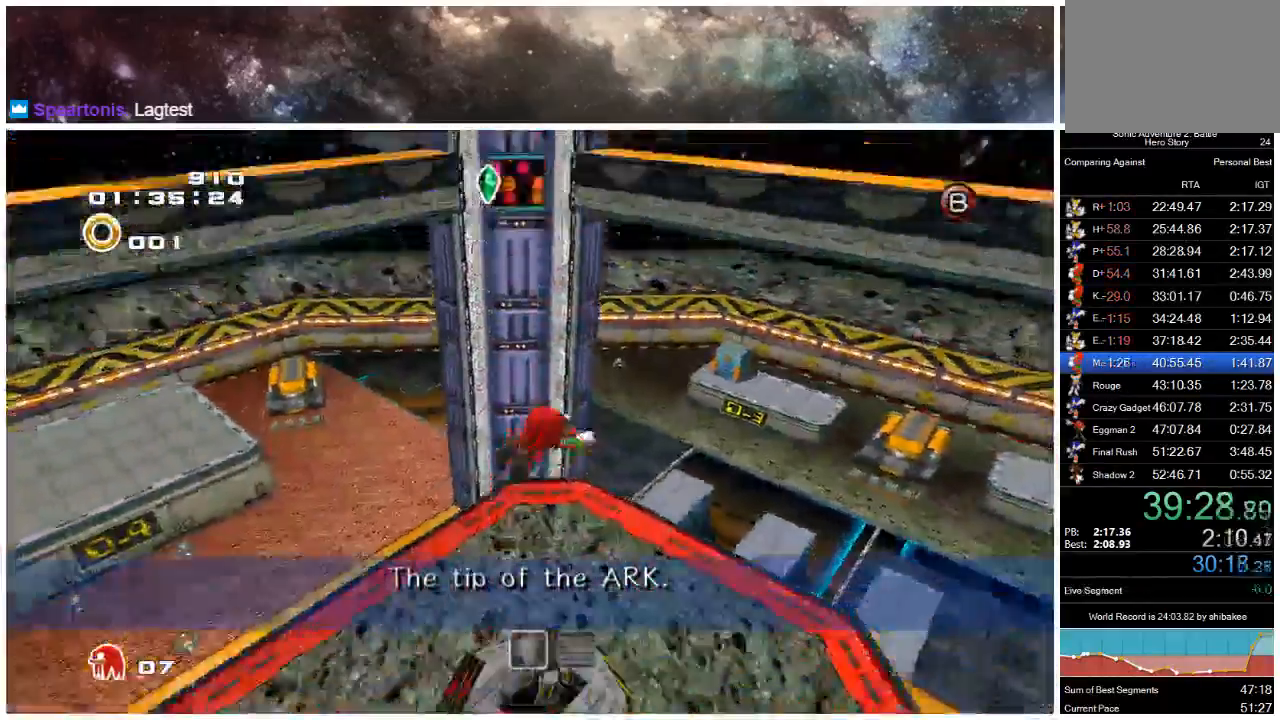
{"buttons": [], "left_stick": "up", "right_stick": "center", "events": [[17, "A", "up"], [17, "X", "up"], [17, "left_stick", "right"], [217, "left_stick", "down"], [350, "left_stick", "left"], [500, "left_stick", "up"]]}
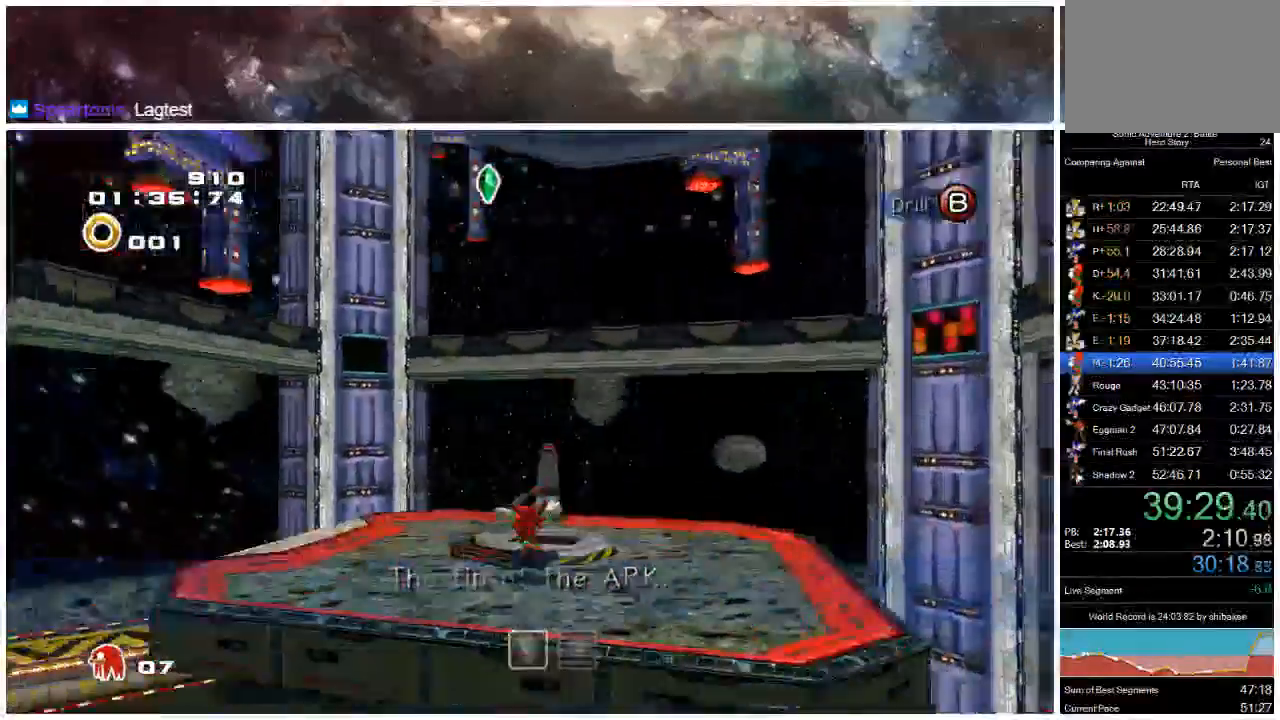
{"buttons": [], "left_stick": "up", "right_stick": "center", "events": [[100, "left_stick", "up-right"], [300, "left_stick", "up"]]}
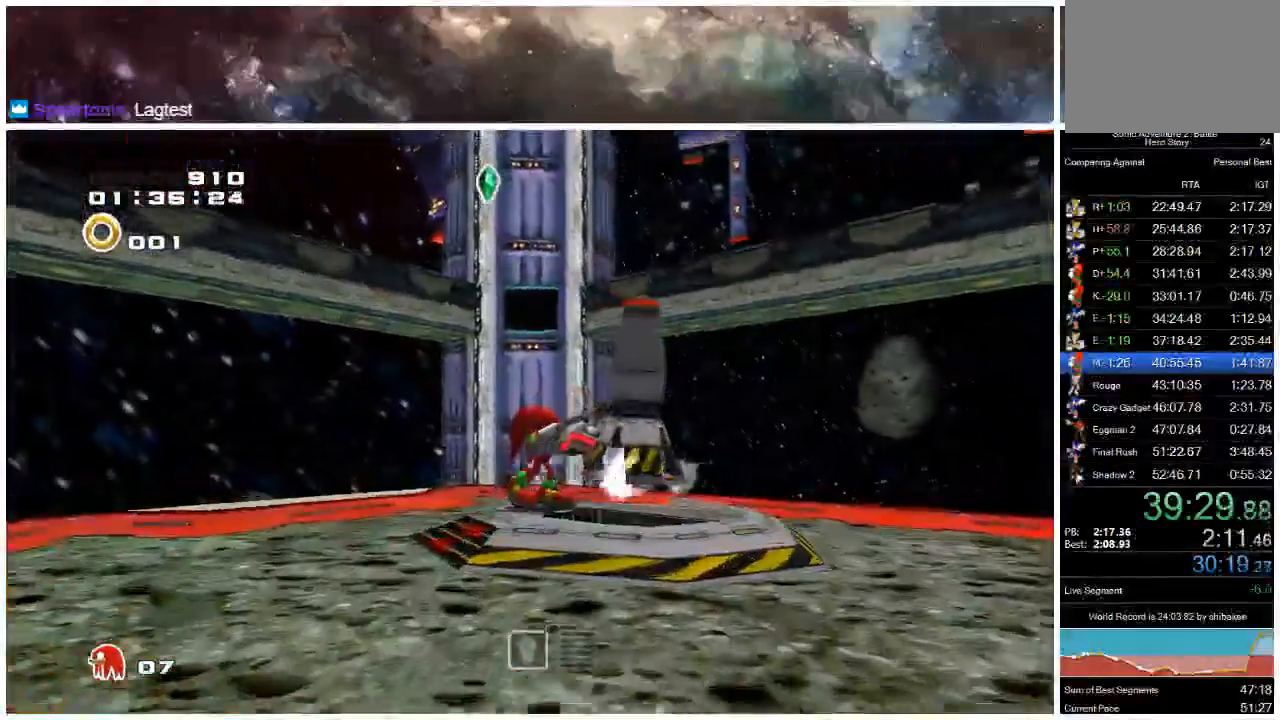
{"buttons": [], "left_stick": "right", "right_stick": "center", "events": [[67, "left_stick", "down-right"], [183, "left_stick", "down"], [367, "left_stick", "right"]]}
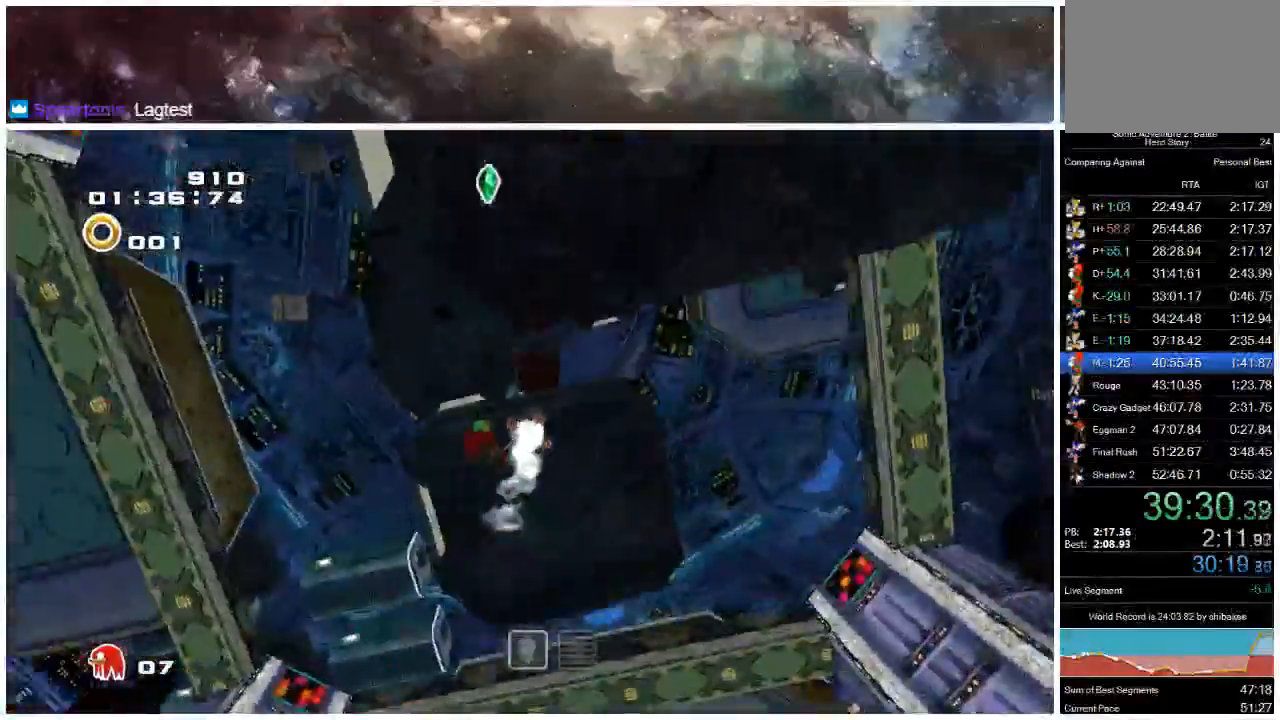
{"buttons": [], "left_stick": "center", "right_stick": "center", "events": [[500, "left_stick", "center"]]}
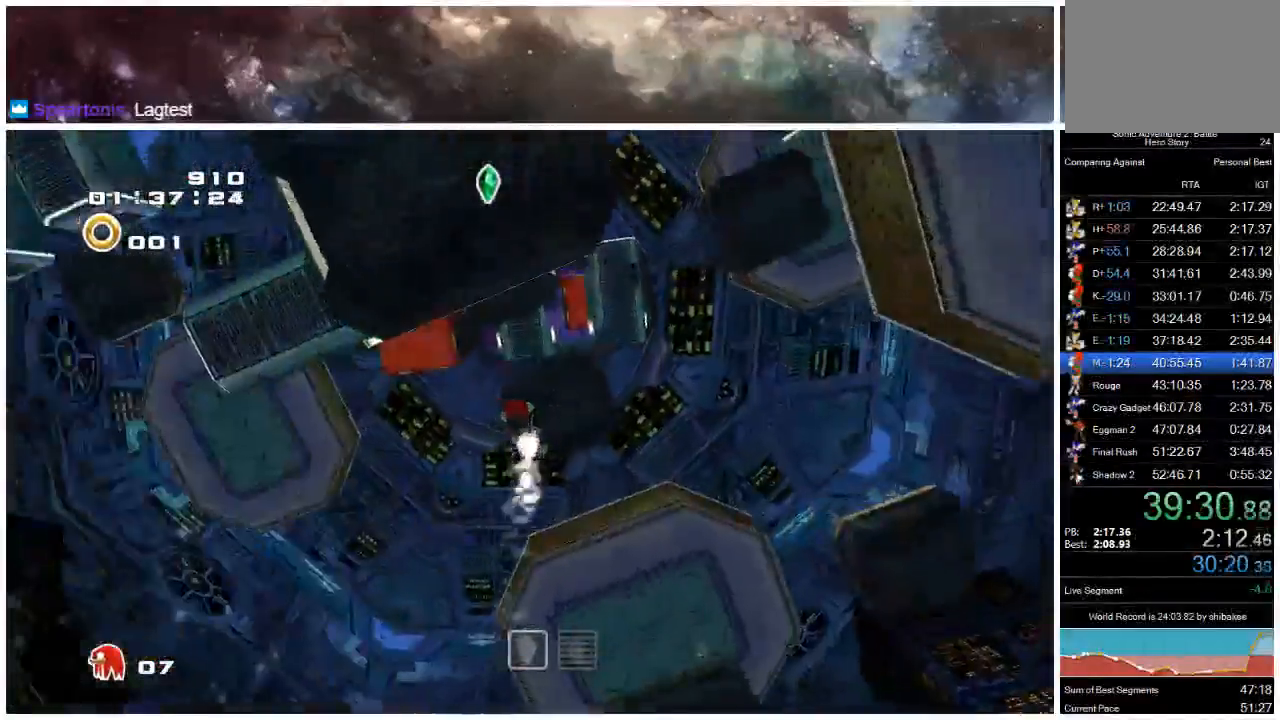
{"buttons": [], "left_stick": "center", "right_stick": "center", "events": []}
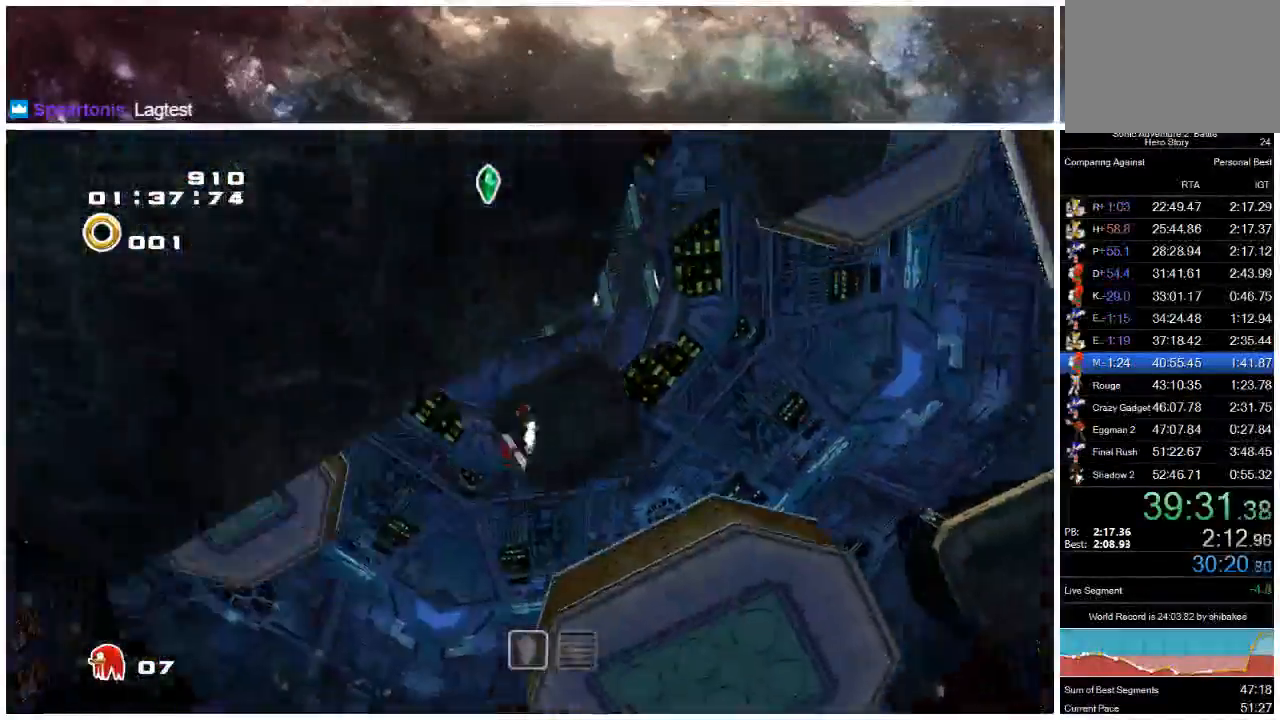
{"buttons": [], "left_stick": "center", "right_stick": "center", "events": []}
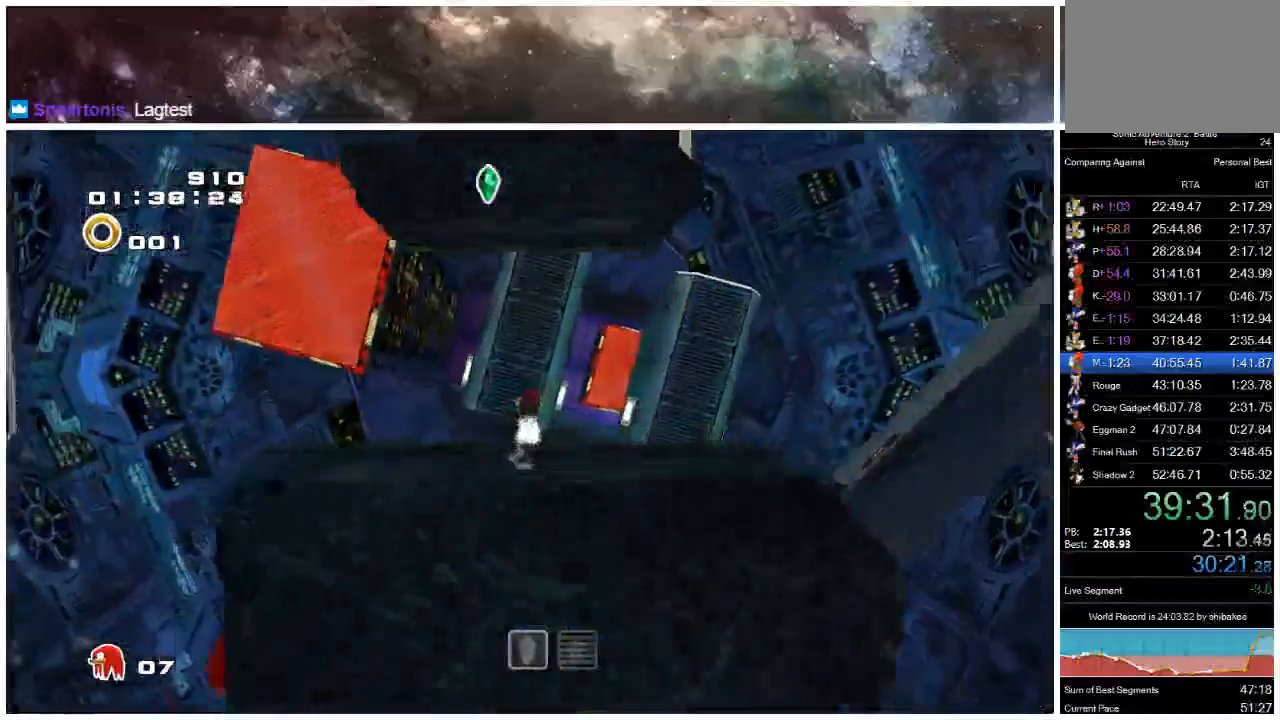
{"buttons": [], "left_stick": "up-left", "right_stick": "center", "events": [[83, "left_stick", "up-left"]]}
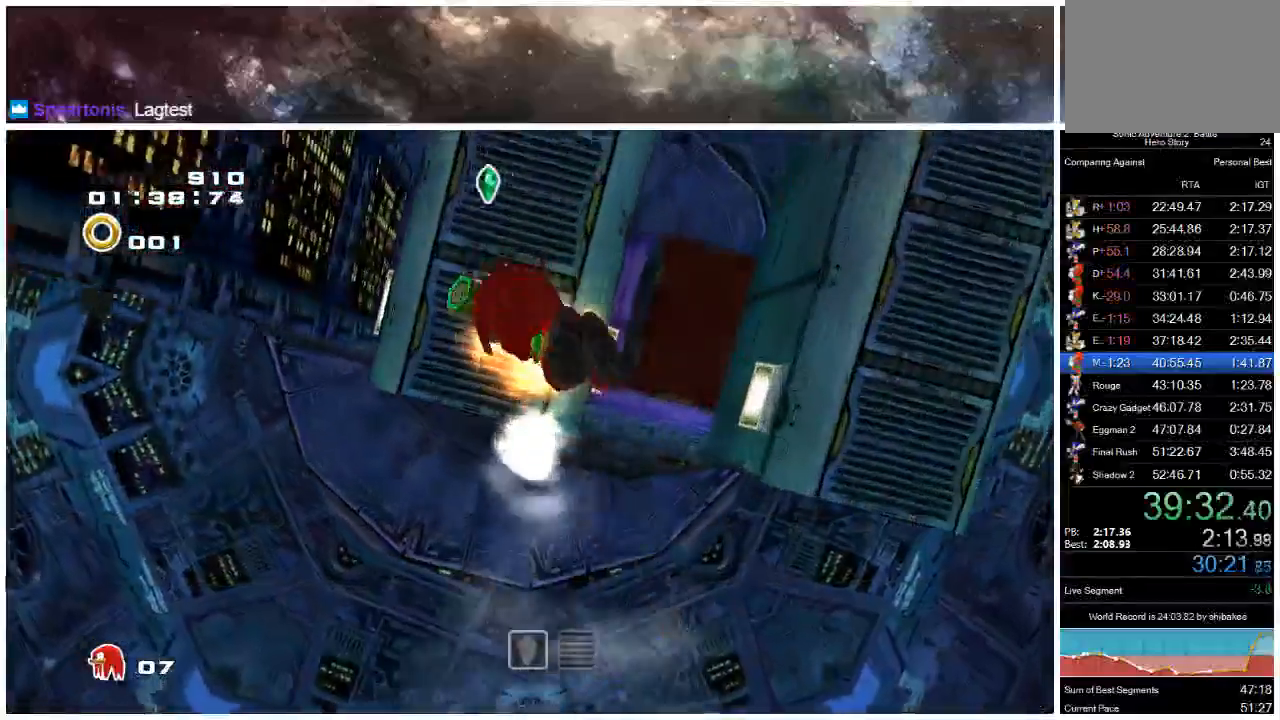
{"buttons": [], "left_stick": "up-left", "right_stick": "center", "events": []}
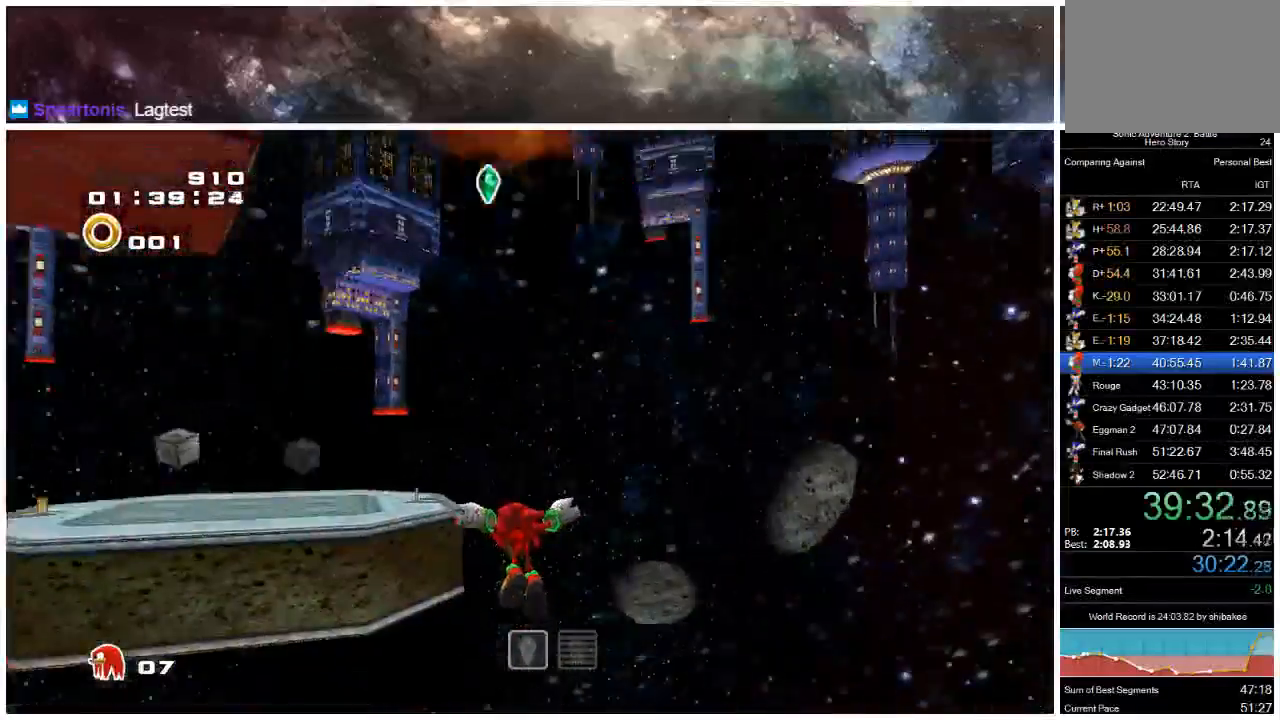
{"buttons": ["A"], "left_stick": "up-left", "right_stick": "center", "events": [[17, "A", "down"], [83, "A", "up"], [117, "A", "down"]]}
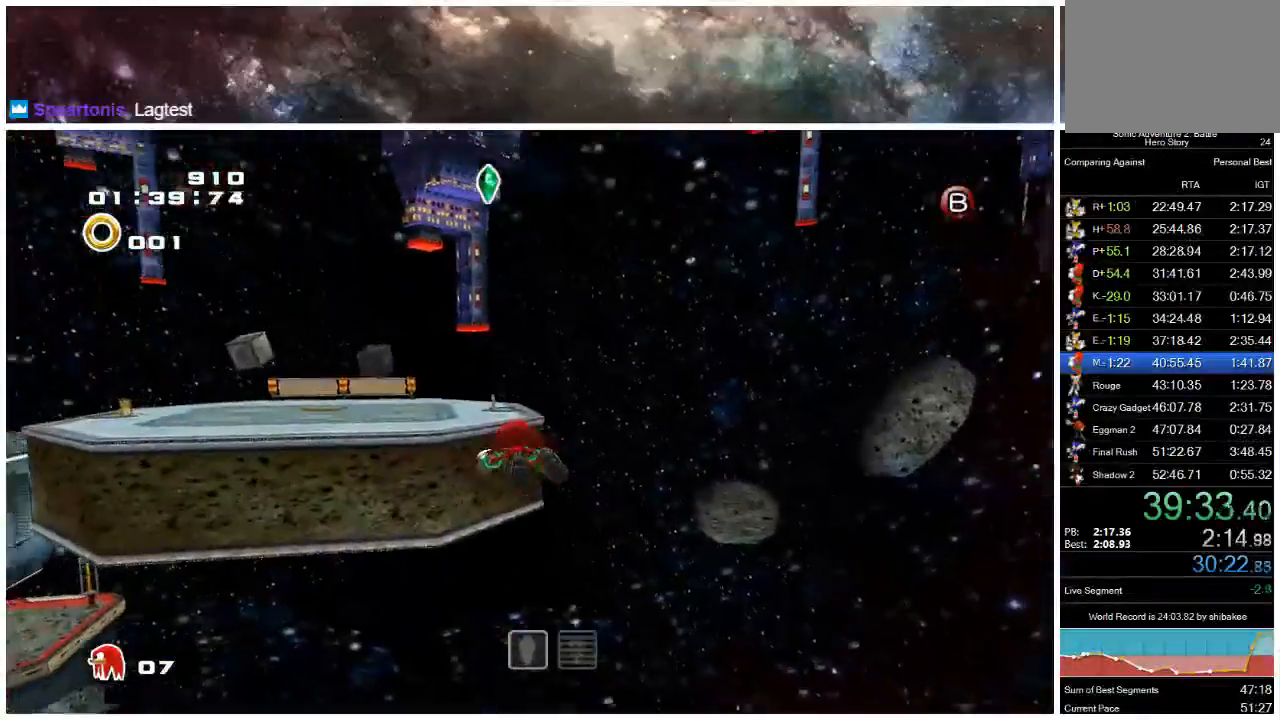
{"buttons": ["A"], "left_stick": "up-left", "right_stick": "center", "events": []}
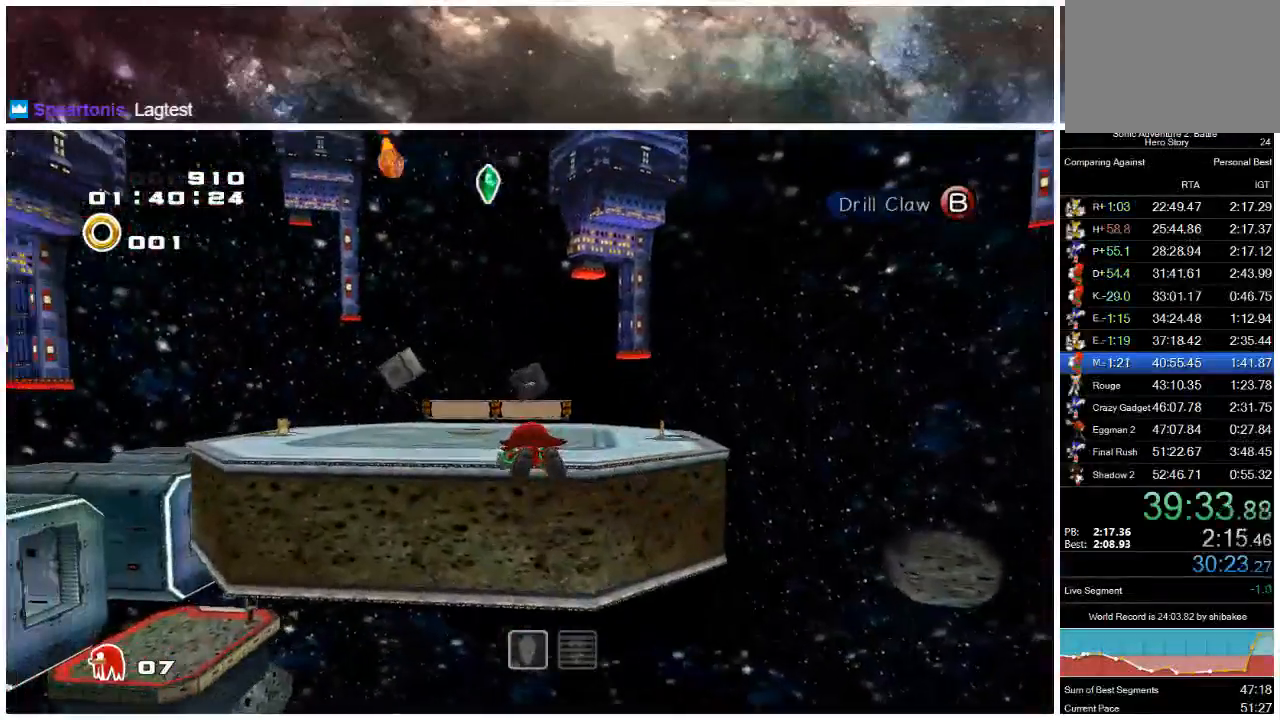
{"buttons": ["A"], "left_stick": "up", "right_stick": "center", "events": [[133, "left_stick", "up"]]}
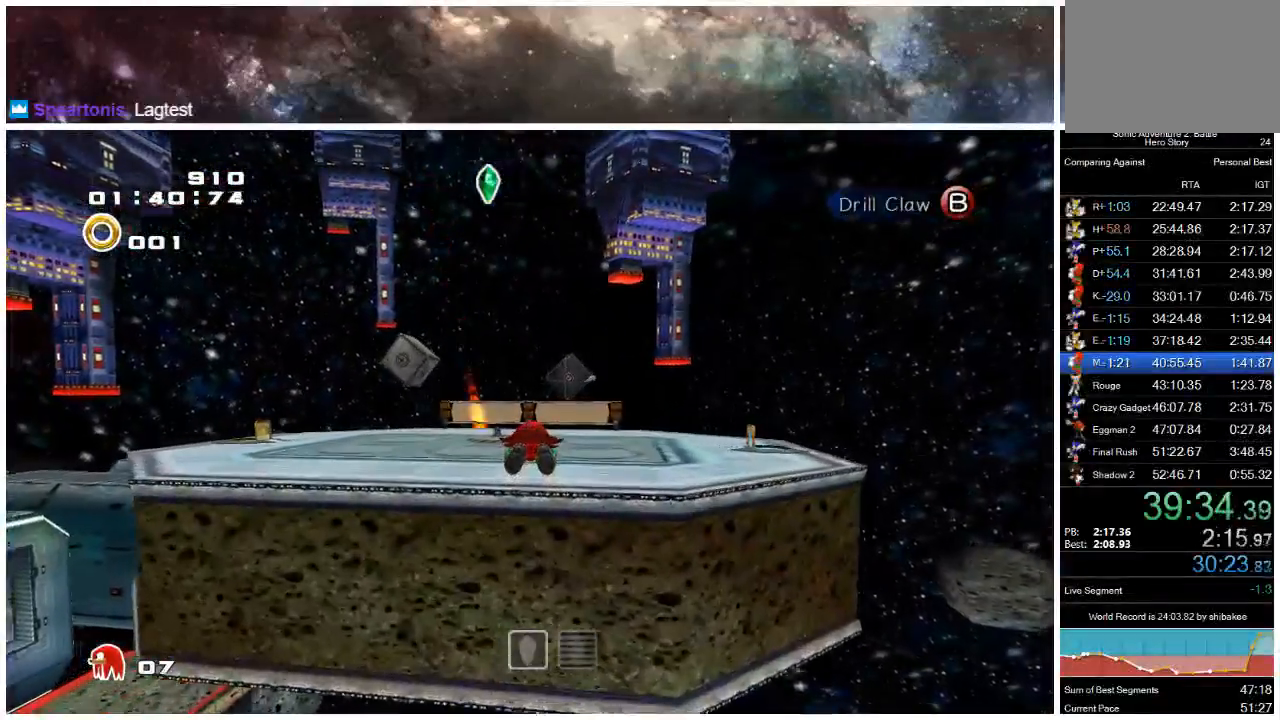
{"buttons": ["A"], "left_stick": "up", "right_stick": "center", "events": []}
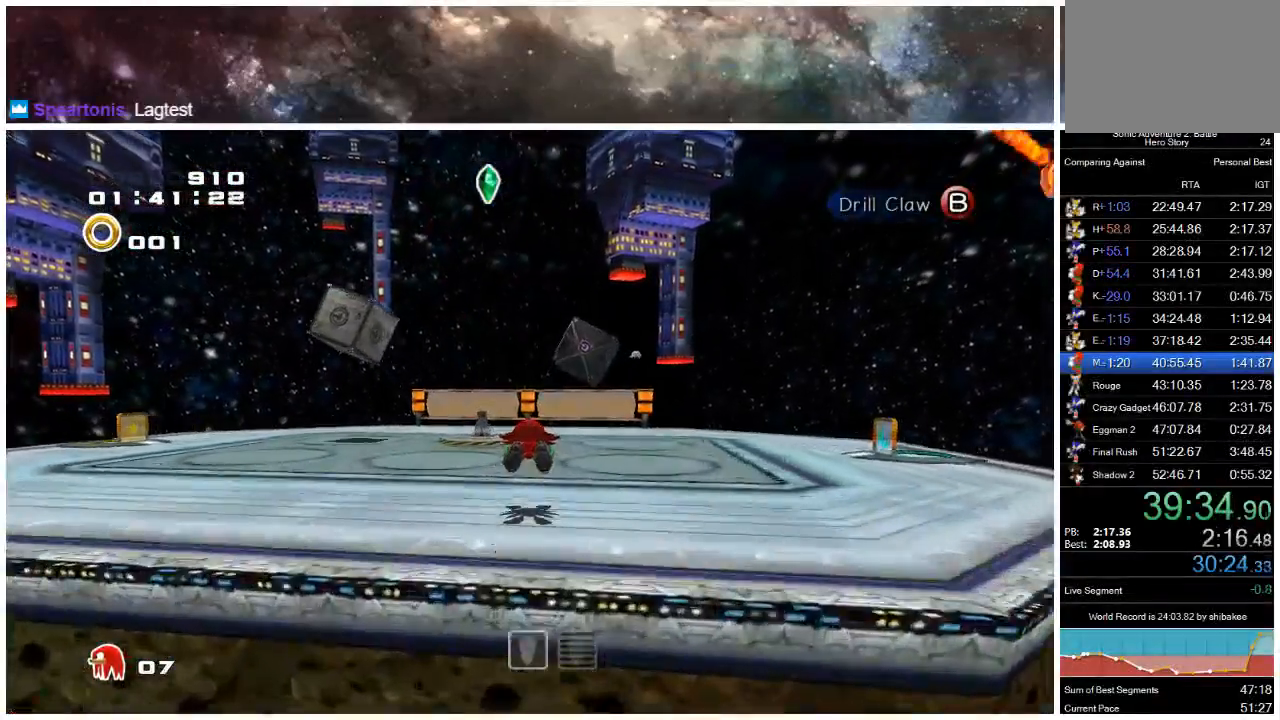
{"buttons": [], "left_stick": "up-right", "right_stick": "center", "events": [[133, "A", "up"], [167, "left_stick", "up-right"]]}
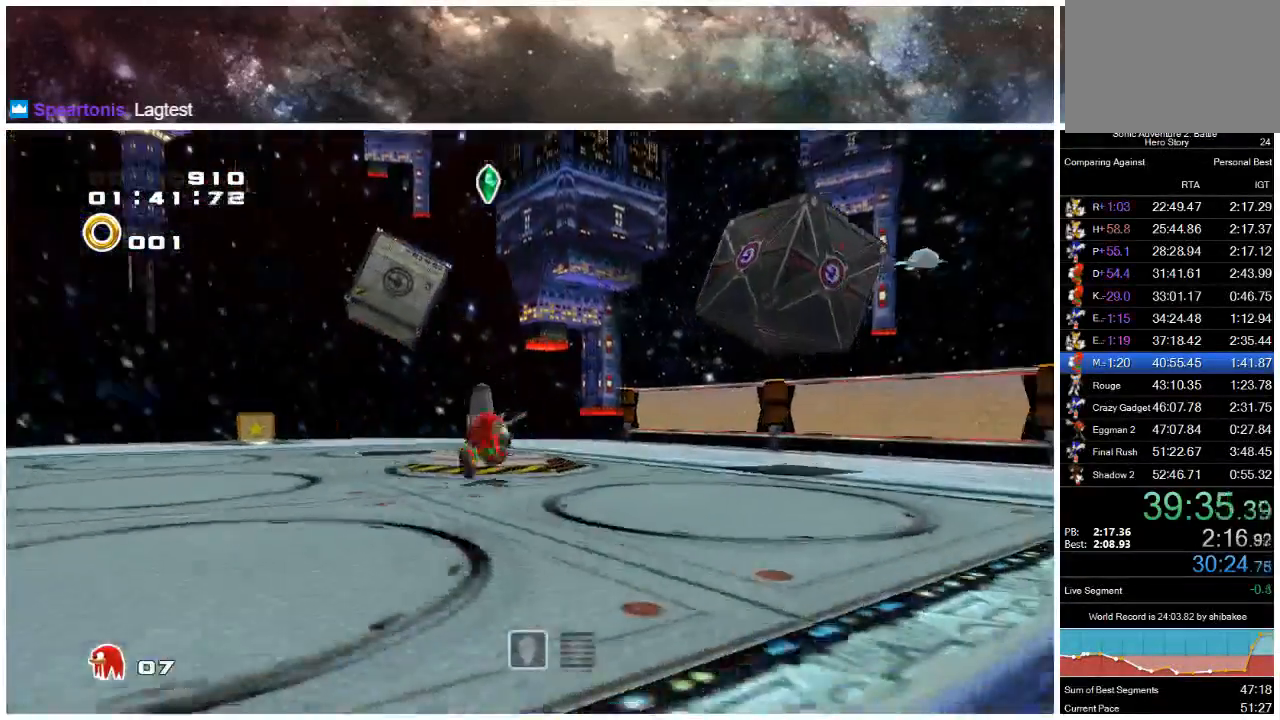
{"buttons": [], "left_stick": "left", "right_stick": "center", "events": [[217, "left_stick", "up-left"], [300, "left_stick", "left"]]}
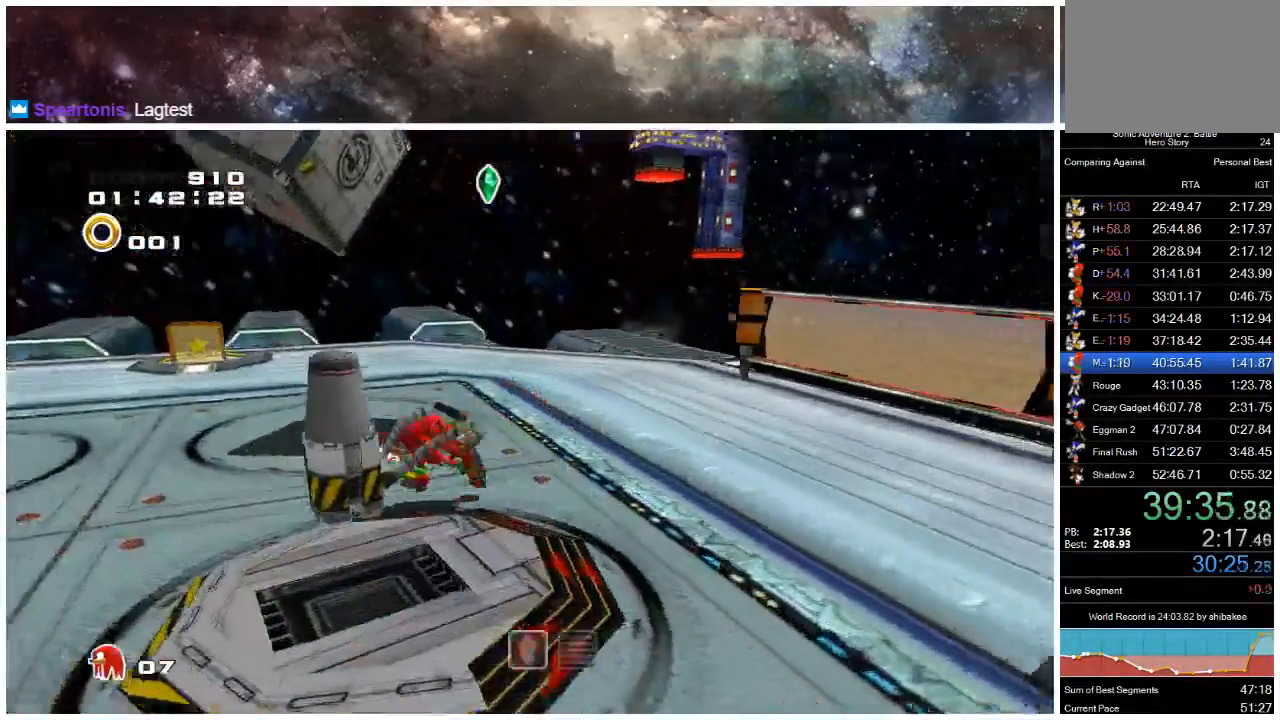
{"buttons": [], "left_stick": "up", "right_stick": "center", "events": [[67, "left_stick", "down"], [117, "left_stick", "right"], [450, "left_stick", "up"]]}
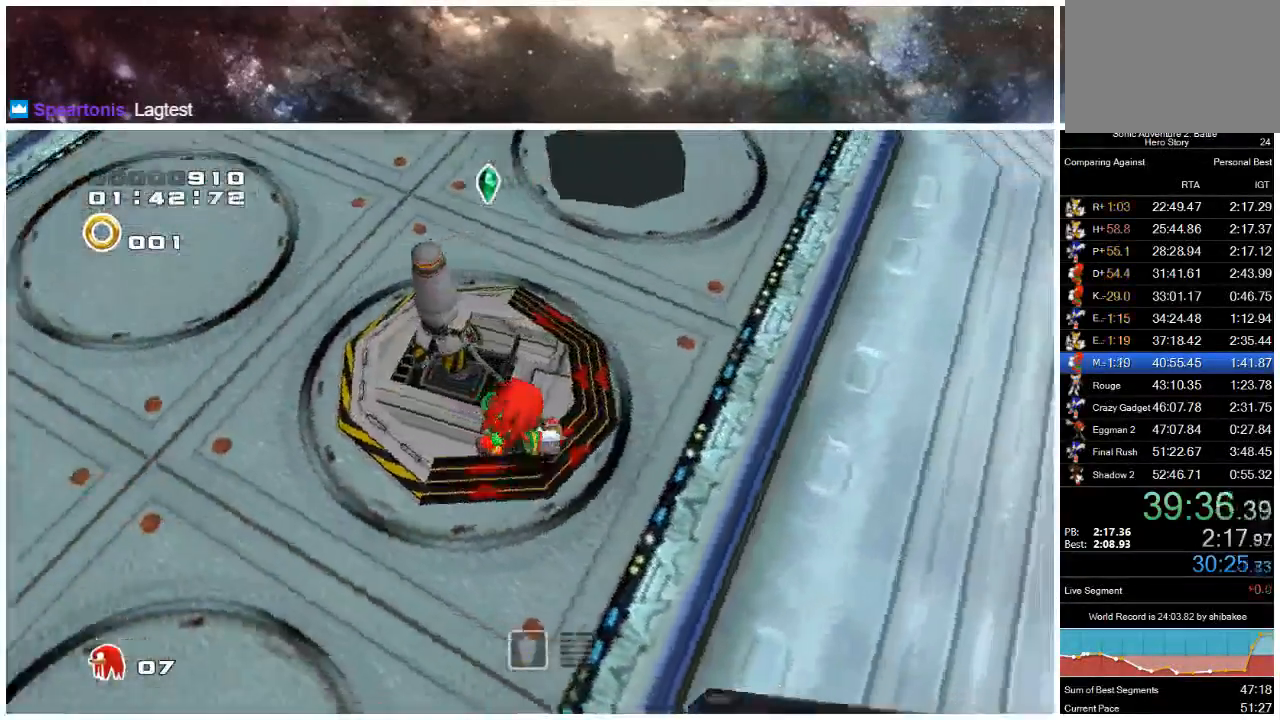
{"buttons": [], "left_stick": "center", "right_stick": "center", "events": [[150, "left_stick", "up-left"], [367, "left_stick", "center"]]}
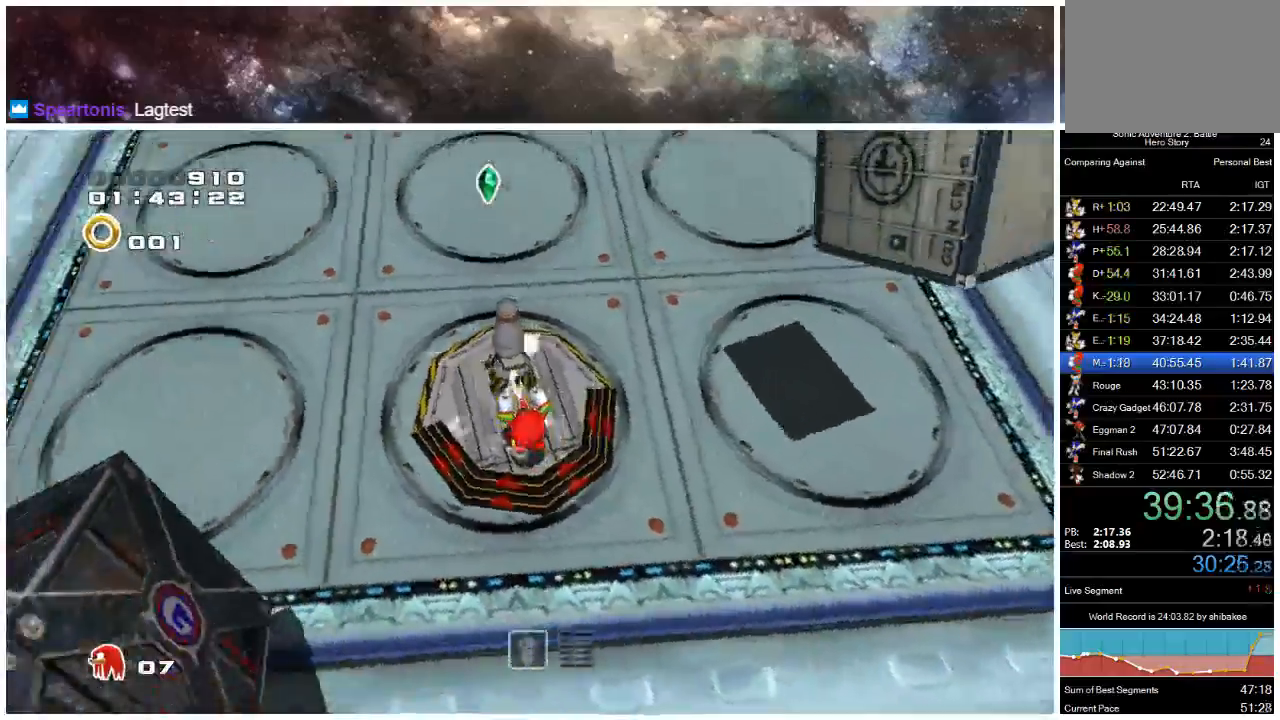
{"buttons": [], "left_stick": "center", "right_stick": "center", "events": []}
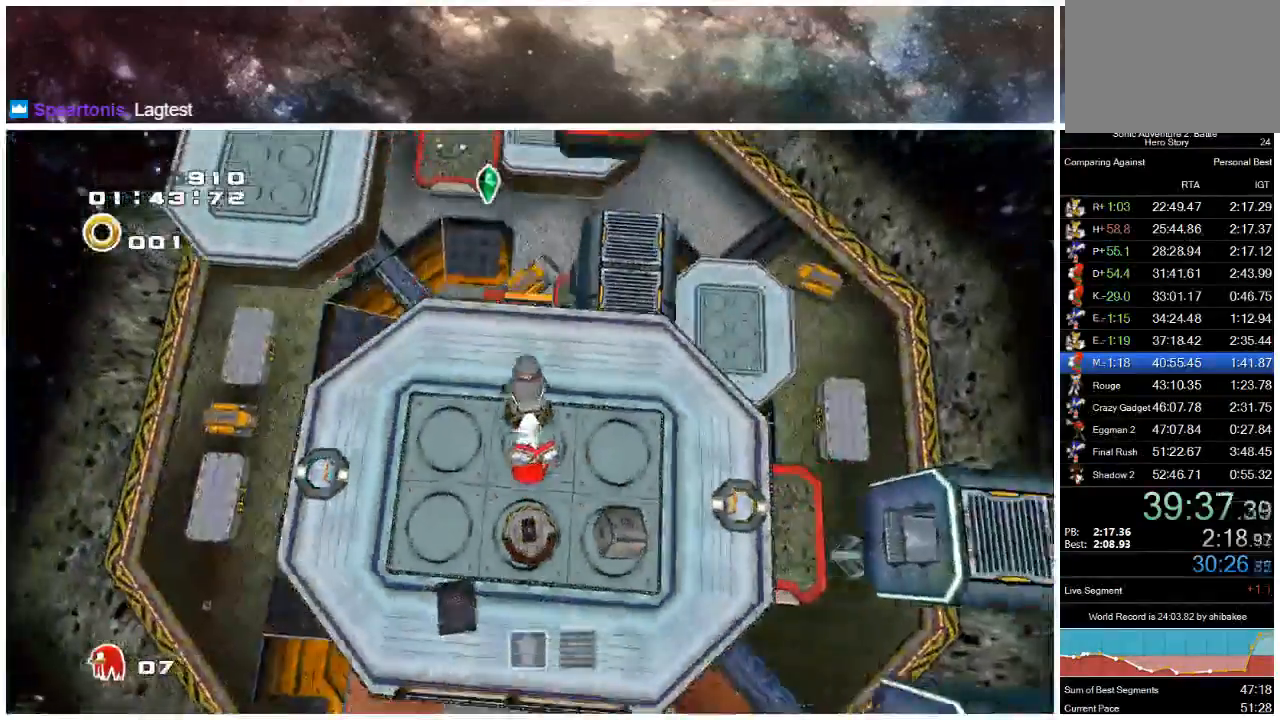
{"buttons": [], "left_stick": "center", "right_stick": "center", "events": []}
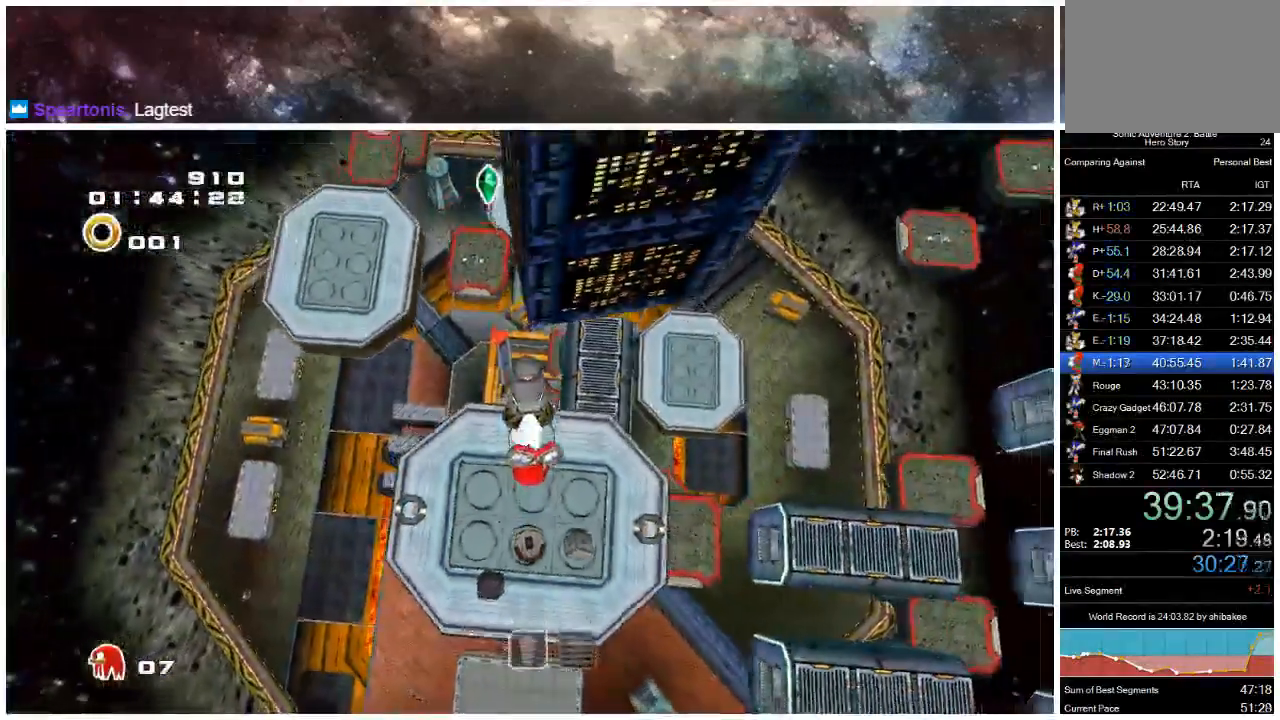
{"buttons": [], "left_stick": "center", "right_stick": "center", "events": []}
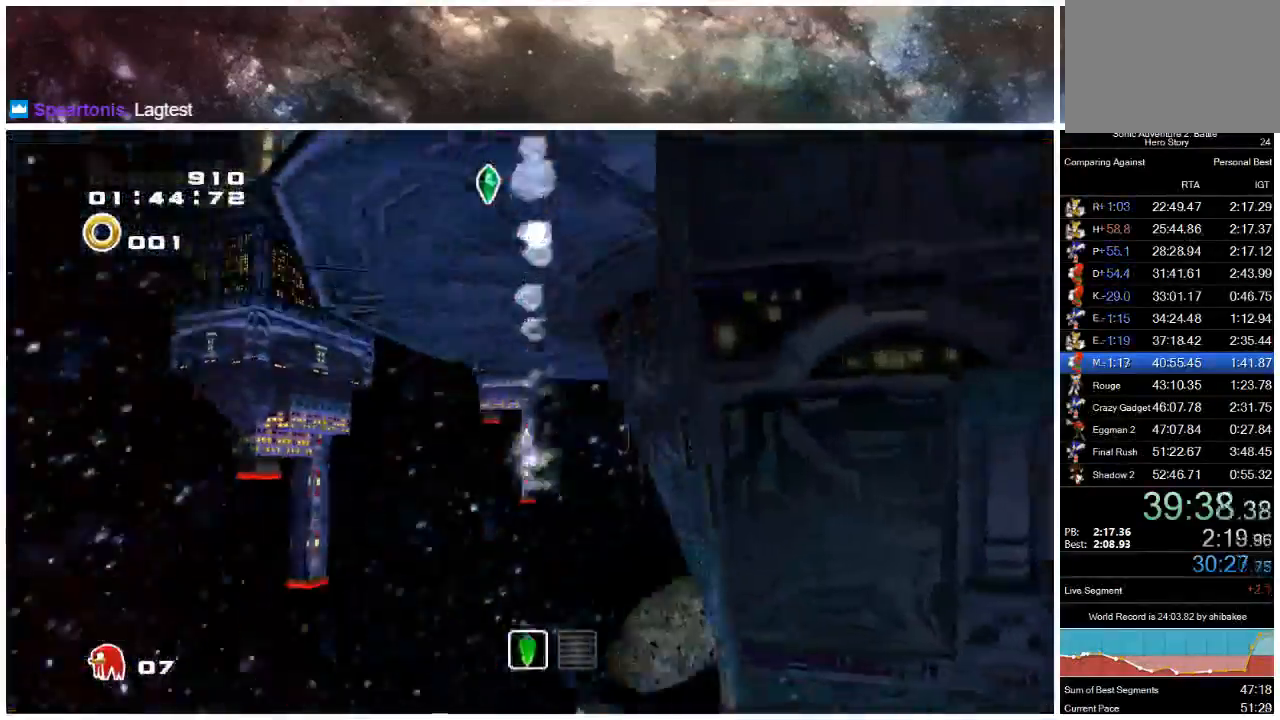
{"buttons": [], "left_stick": "center", "right_stick": "center", "events": []}